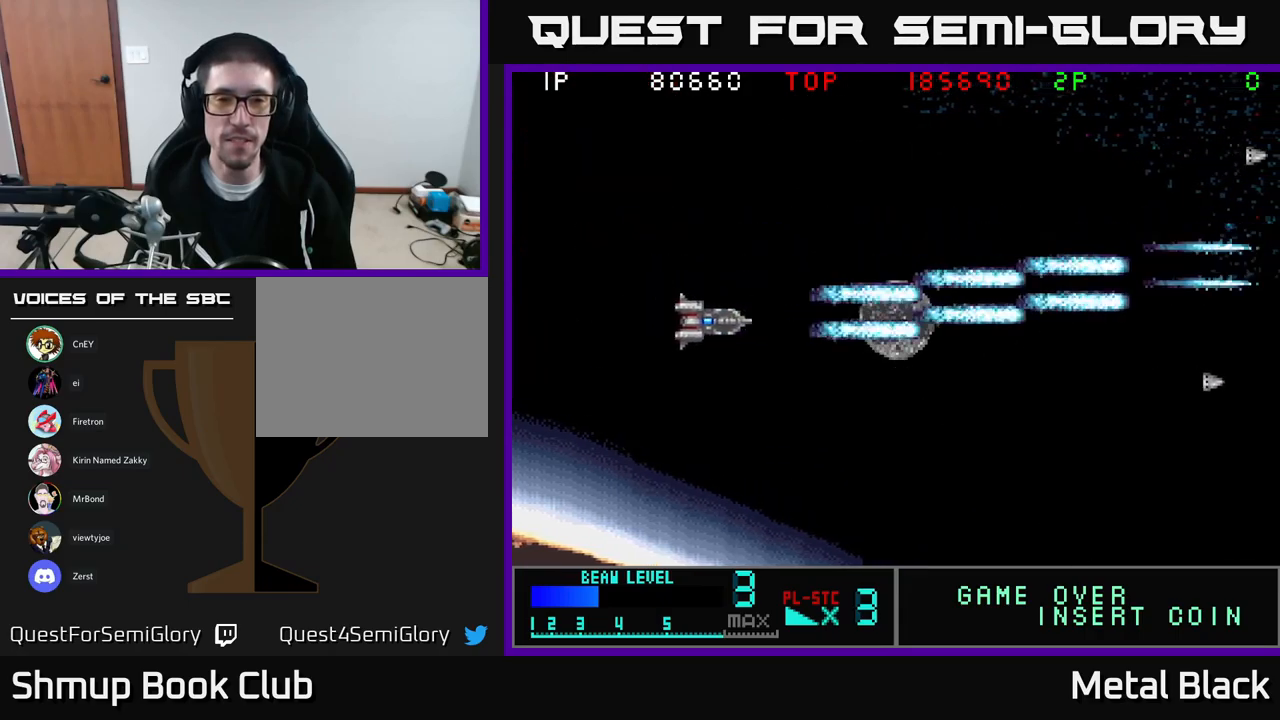
Gameplay with a controller (Xbox layout); each line is a JSON object with the inputs held at the frame after it. "events" lists button and stick changes between this image and that frame as [ms after this image, input, new state], when the widget could be followed in between. Not read: left_stick right_stick.
{"buttons": [], "events": [[17, "A", "up"], [17, "DPAD_DOWN", "up"], [300, "DPAD_RIGHT", "up"]]}
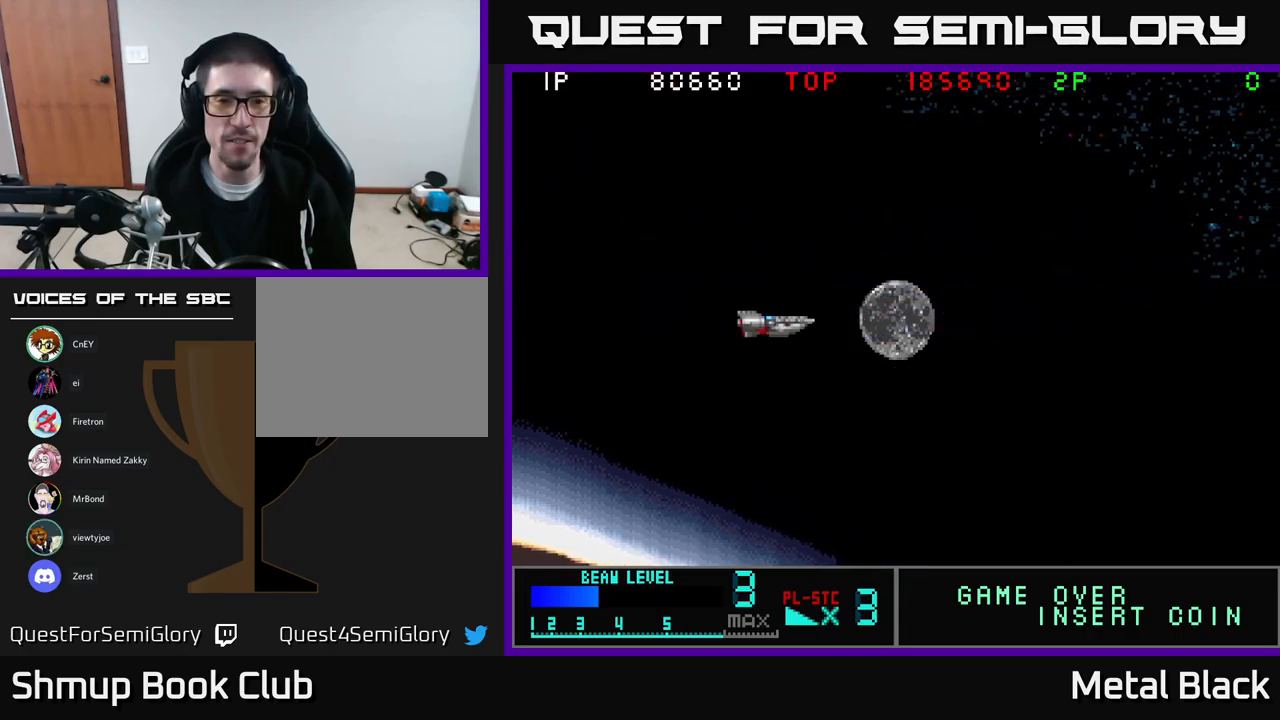
{"buttons": [], "events": [[117, "A", "down"], [267, "A", "up"]]}
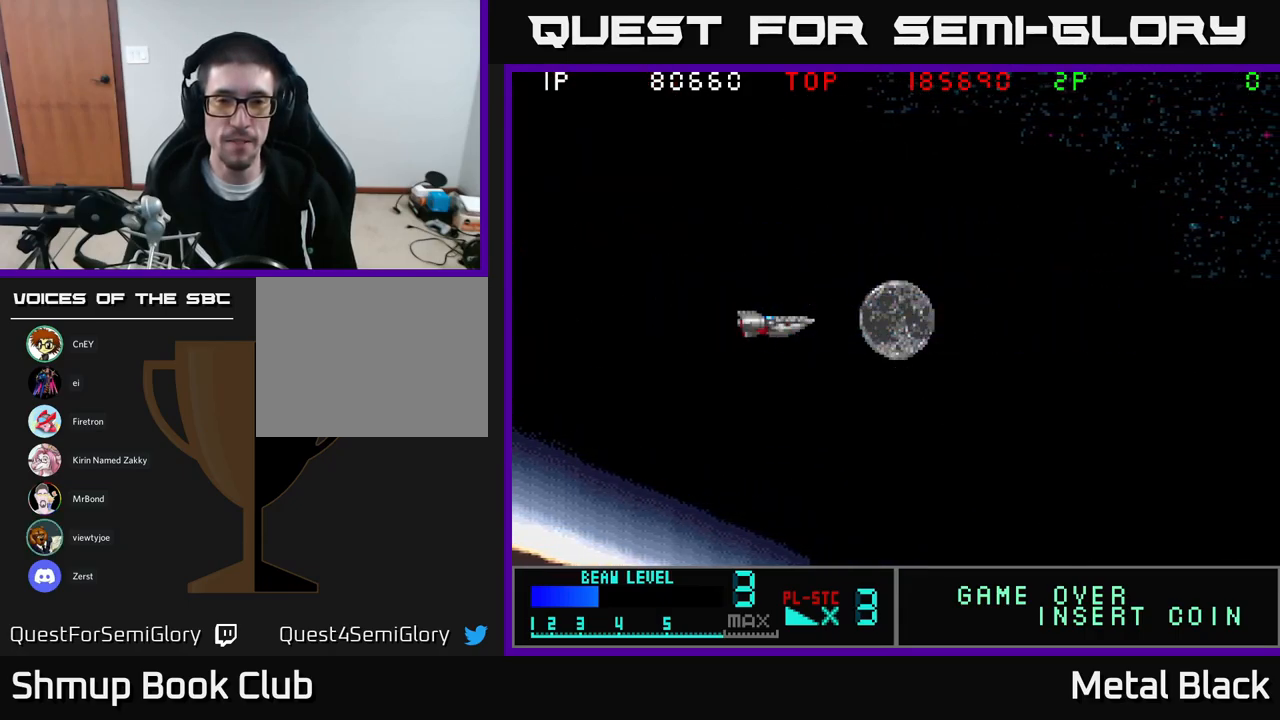
{"buttons": ["A"], "events": [[50, "DPAD_UP", "down"], [117, "A", "down"], [250, "DPAD_UP", "up"], [400, "A", "up"], [450, "A", "down"]]}
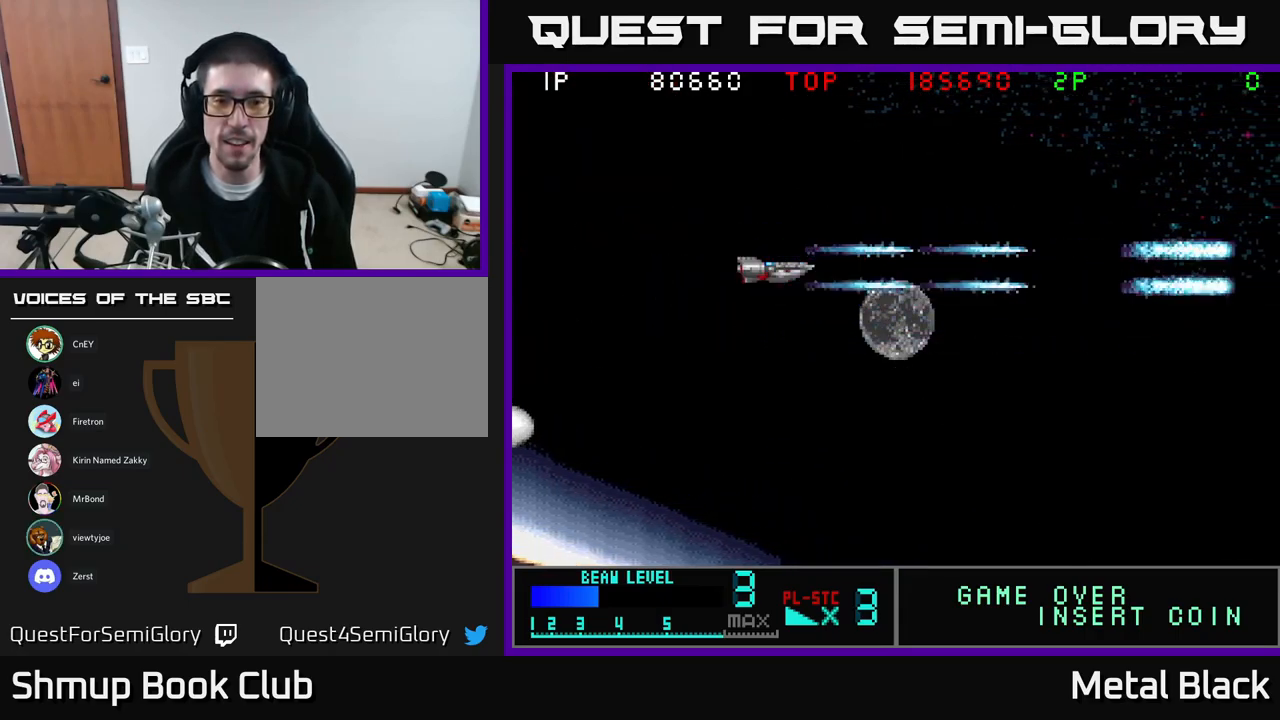
{"buttons": ["A", "DPAD_LEFT"], "events": [[117, "A", "up"], [200, "A", "down"], [334, "DPAD_LEFT", "down"], [350, "A", "up"], [400, "A", "down"]]}
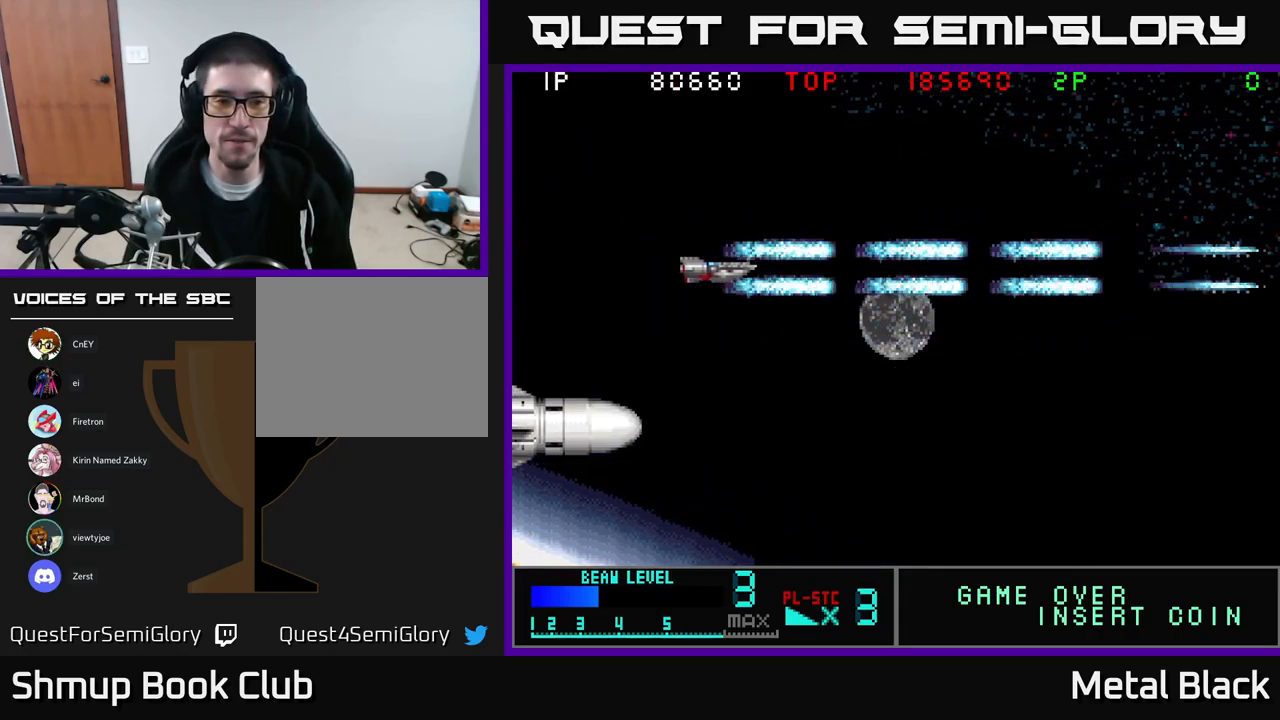
{"buttons": ["A", "DPAD_DOWN", "DPAD_LEFT"], "events": [[100, "A", "up"], [150, "A", "down"], [284, "A", "up"], [284, "DPAD_DOWN", "down"], [334, "A", "down"]]}
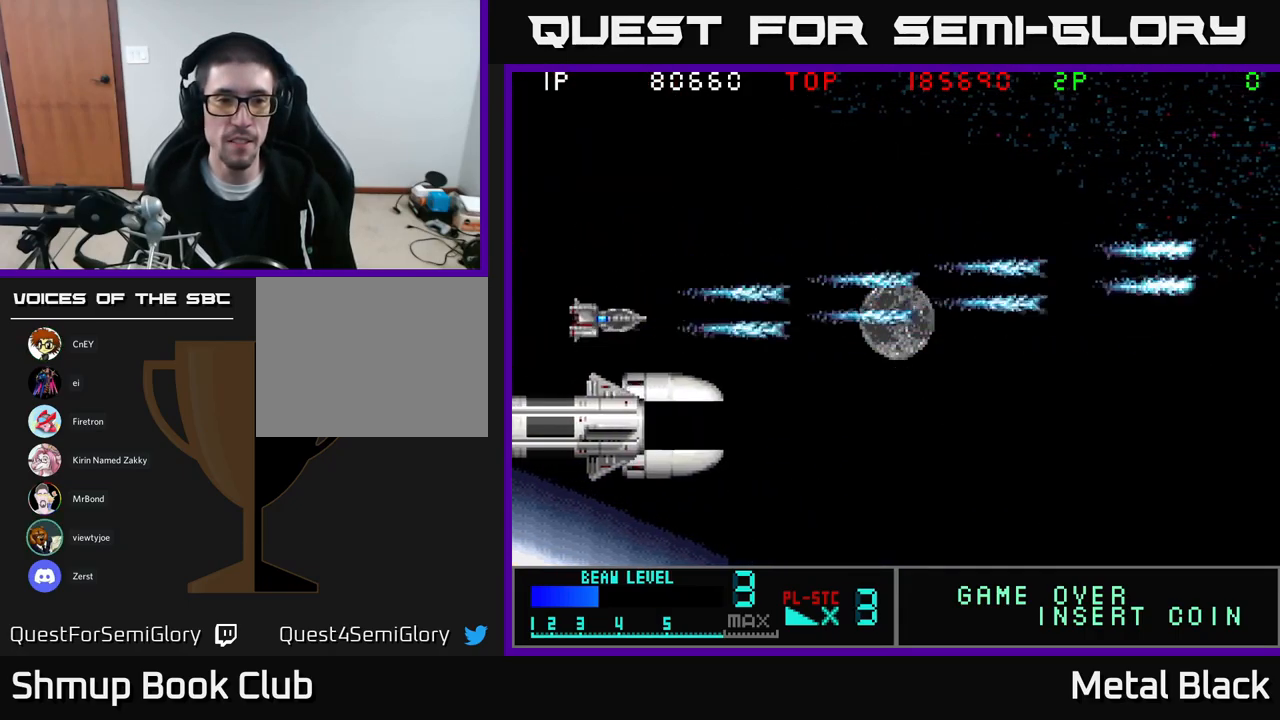
{"buttons": ["A"], "events": [[17, "A", "up"], [50, "DPAD_DOWN", "up"], [67, "A", "down"], [134, "DPAD_DOWN", "down"], [184, "DPAD_DOWN", "up"], [184, "DPAD_LEFT", "up"], [200, "A", "up"], [234, "A", "down"], [350, "DPAD_DOWN", "down"], [400, "A", "up"], [434, "DPAD_DOWN", "up"], [450, "A", "down"]]}
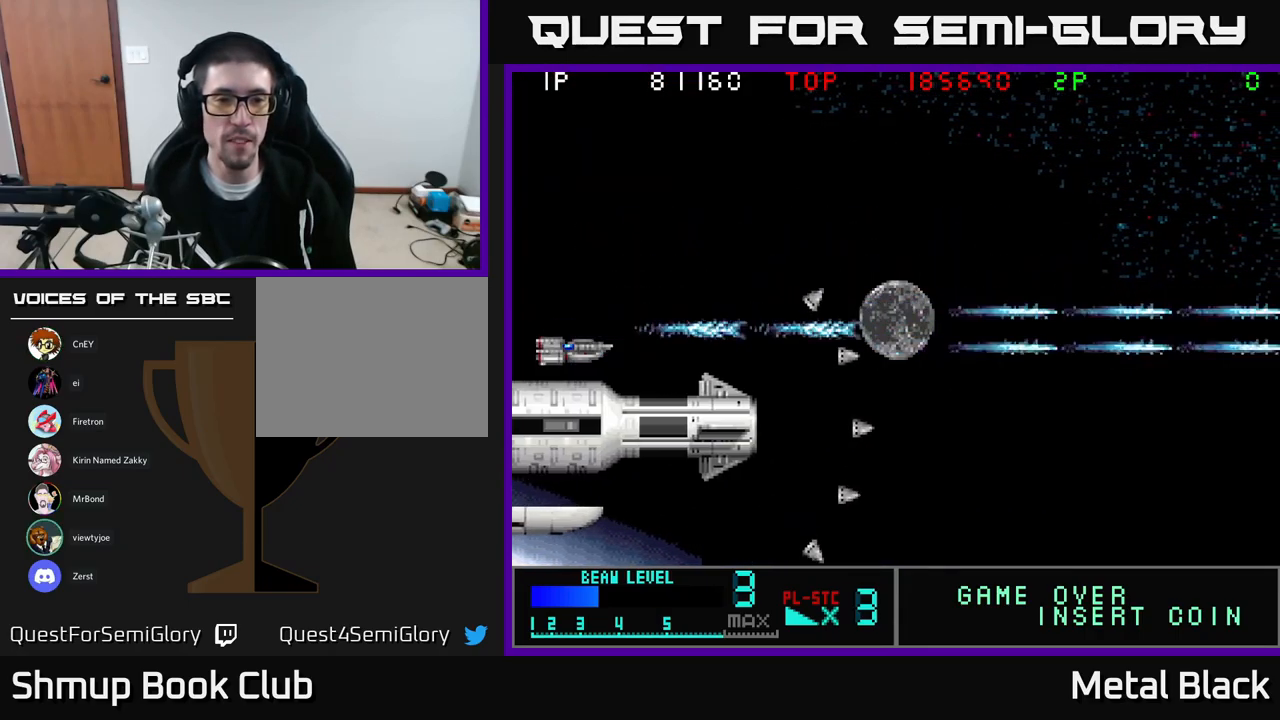
{"buttons": [], "events": [[84, "A", "up"], [134, "A", "down"], [300, "A", "up"], [350, "A", "down"], [500, "A", "up"]]}
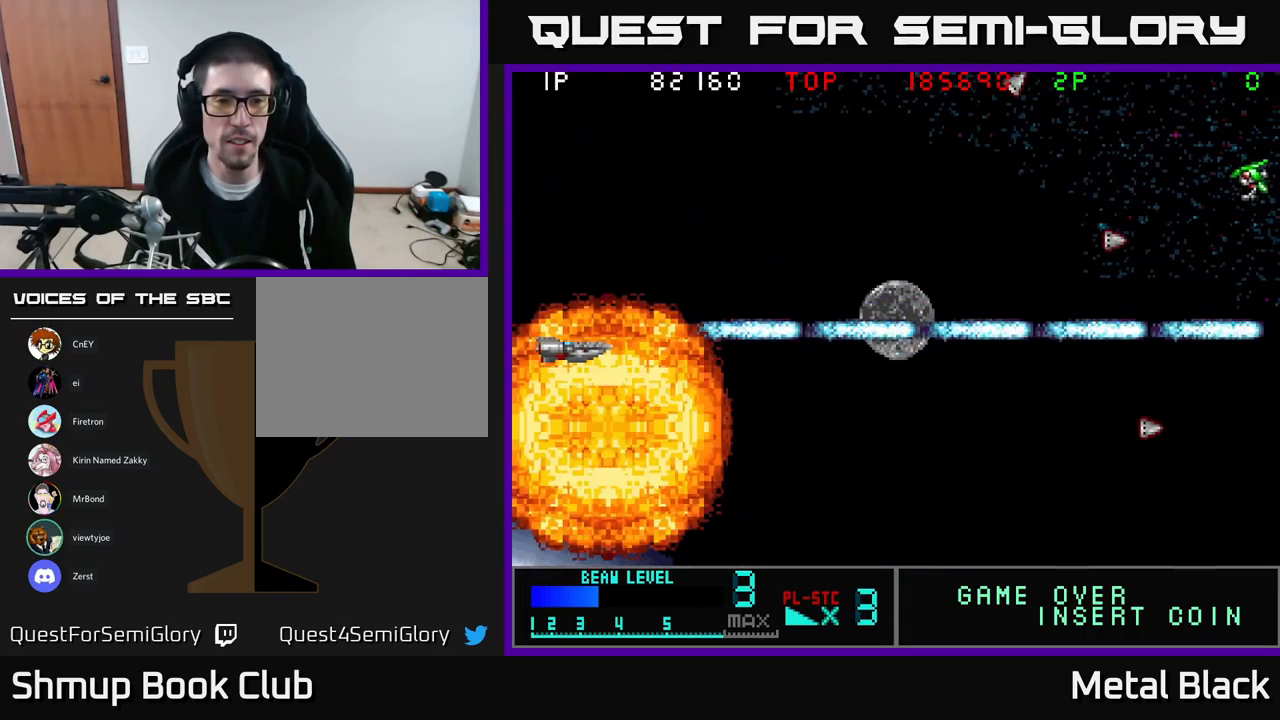
{"buttons": ["DPAD_UP"], "events": [[17, "A", "down"], [200, "A", "up"], [200, "DPAD_RIGHT", "down"], [234, "A", "down"], [300, "DPAD_UP", "down"], [334, "DPAD_RIGHT", "up"], [384, "A", "up"]]}
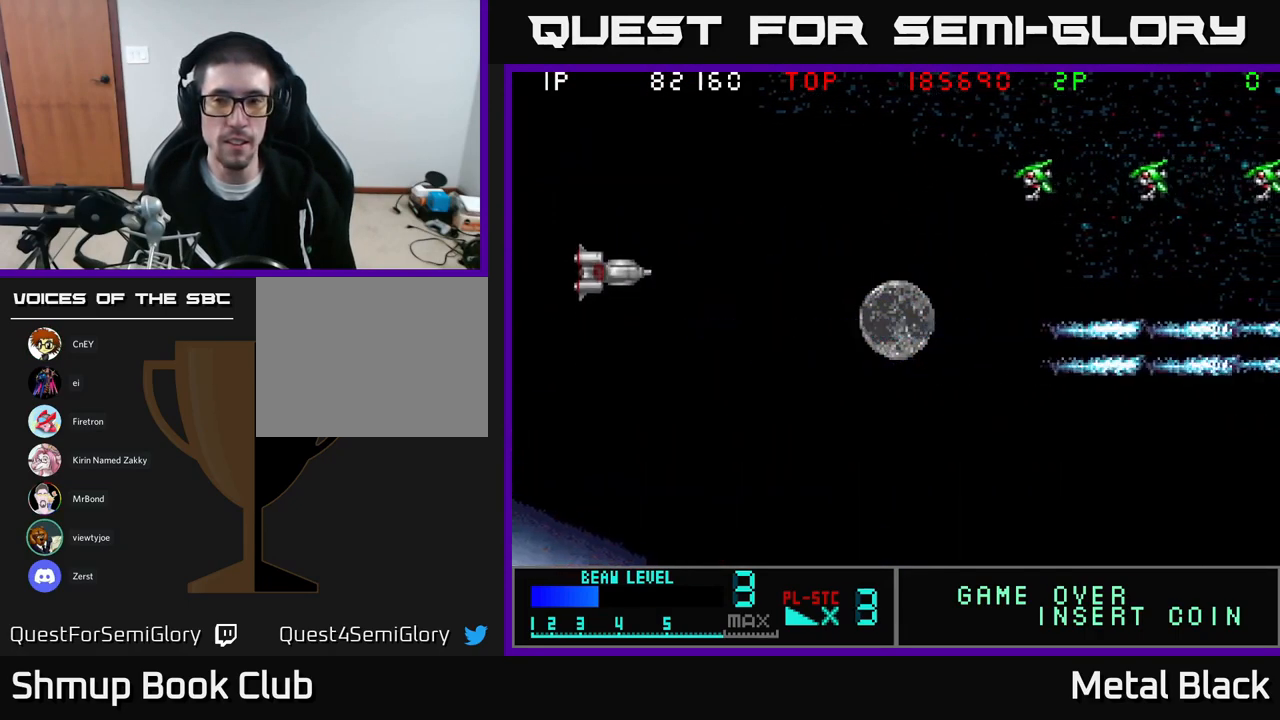
{"buttons": ["A", "DPAD_RIGHT"], "events": [[134, "A", "down"], [134, "DPAD_RIGHT", "down"], [267, "A", "up"], [301, "A", "down"], [384, "DPAD_UP", "up"]]}
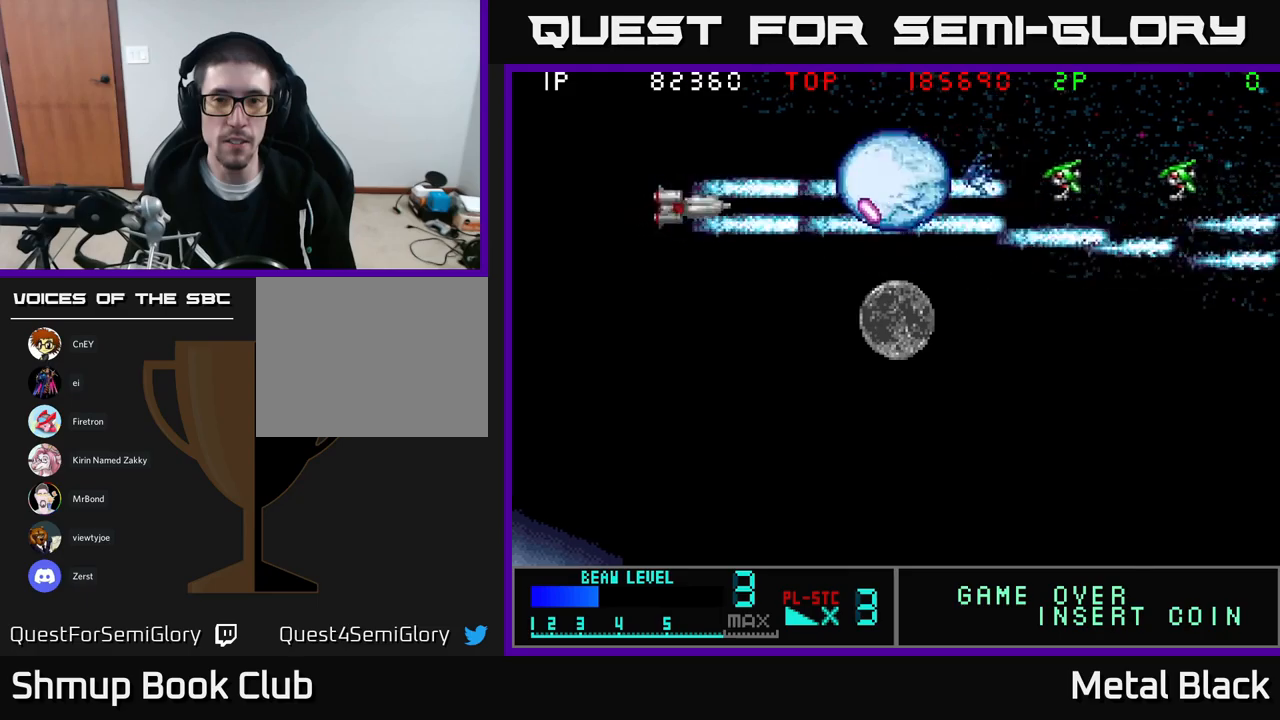
{"buttons": ["A", "DPAD_DOWN", "DPAD_RIGHT"], "events": [[17, "DPAD_RIGHT", "up"], [100, "DPAD_DOWN", "down"], [117, "DPAD_LEFT", "down"], [167, "DPAD_LEFT", "up"], [200, "A", "up"], [233, "A", "down"], [267, "DPAD_RIGHT", "down"], [433, "A", "up"], [500, "A", "down"]]}
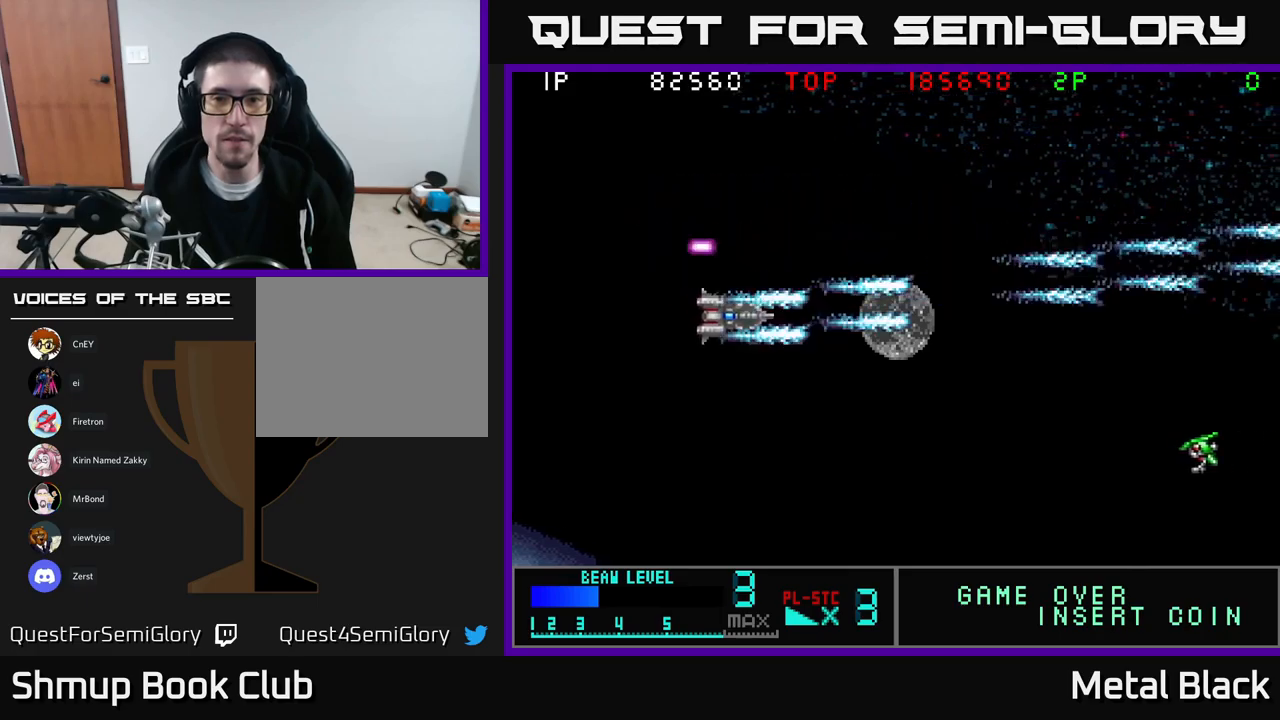
{"buttons": ["A"], "events": [[100, "A", "up"], [167, "DPAD_RIGHT", "up"], [217, "A", "down"], [400, "A", "up"], [450, "A", "down"], [500, "DPAD_DOWN", "up"]]}
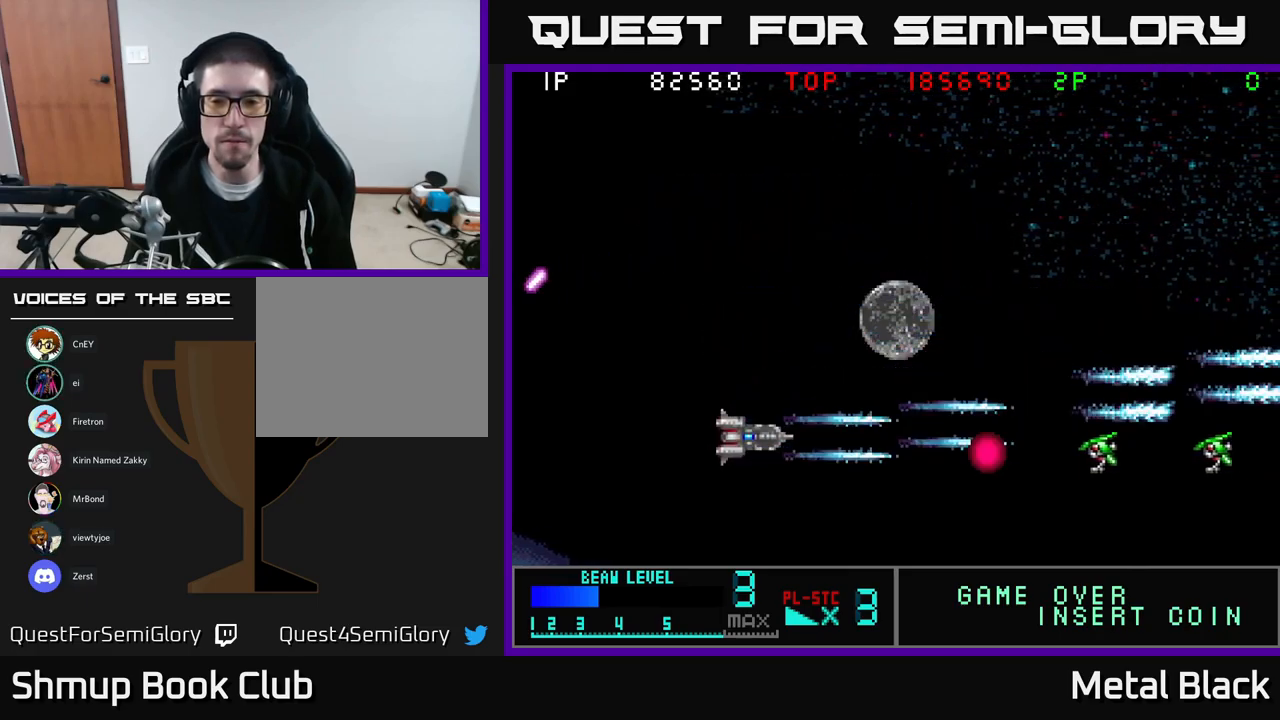
{"buttons": ["A"], "events": [[383, "A", "up"], [417, "A", "down"]]}
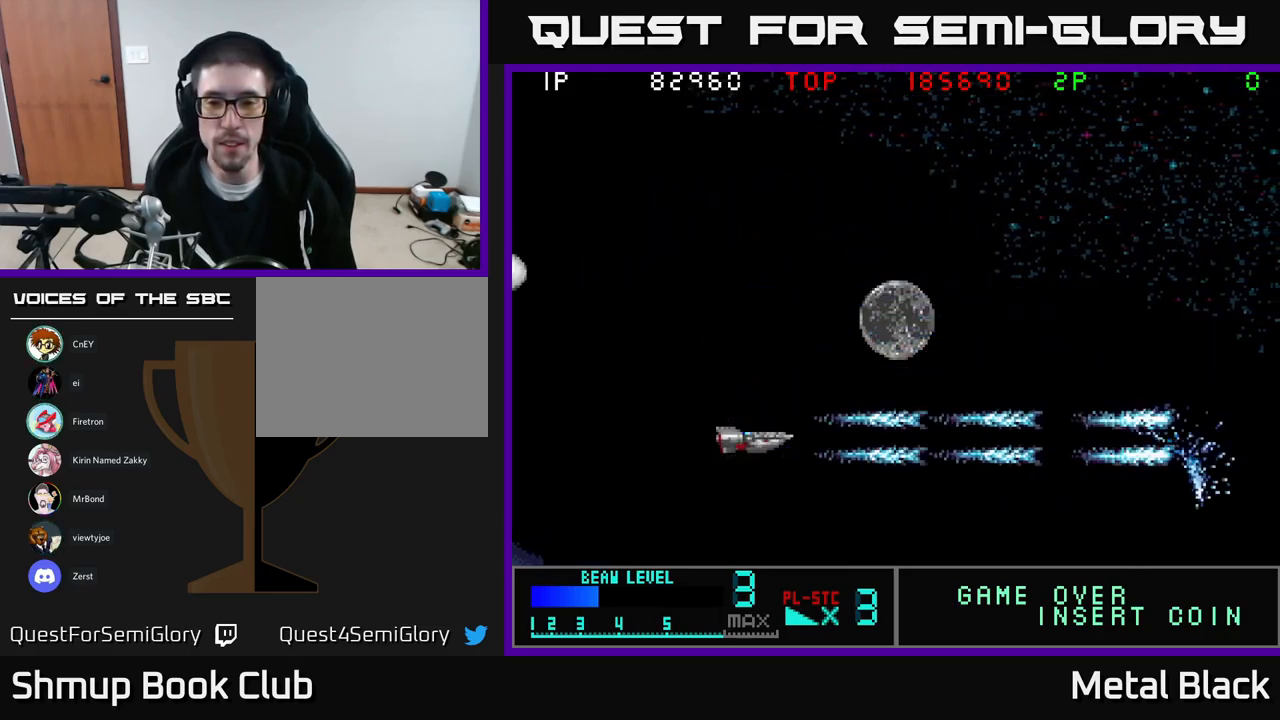
{"buttons": ["A", "DPAD_LEFT"], "events": [[67, "DPAD_UP", "down"], [117, "A", "up"], [117, "DPAD_RIGHT", "down"], [150, "A", "down"], [300, "A", "up"], [383, "DPAD_RIGHT", "up"], [433, "DPAD_LEFT", "down"], [467, "DPAD_UP", "up"], [500, "A", "down"]]}
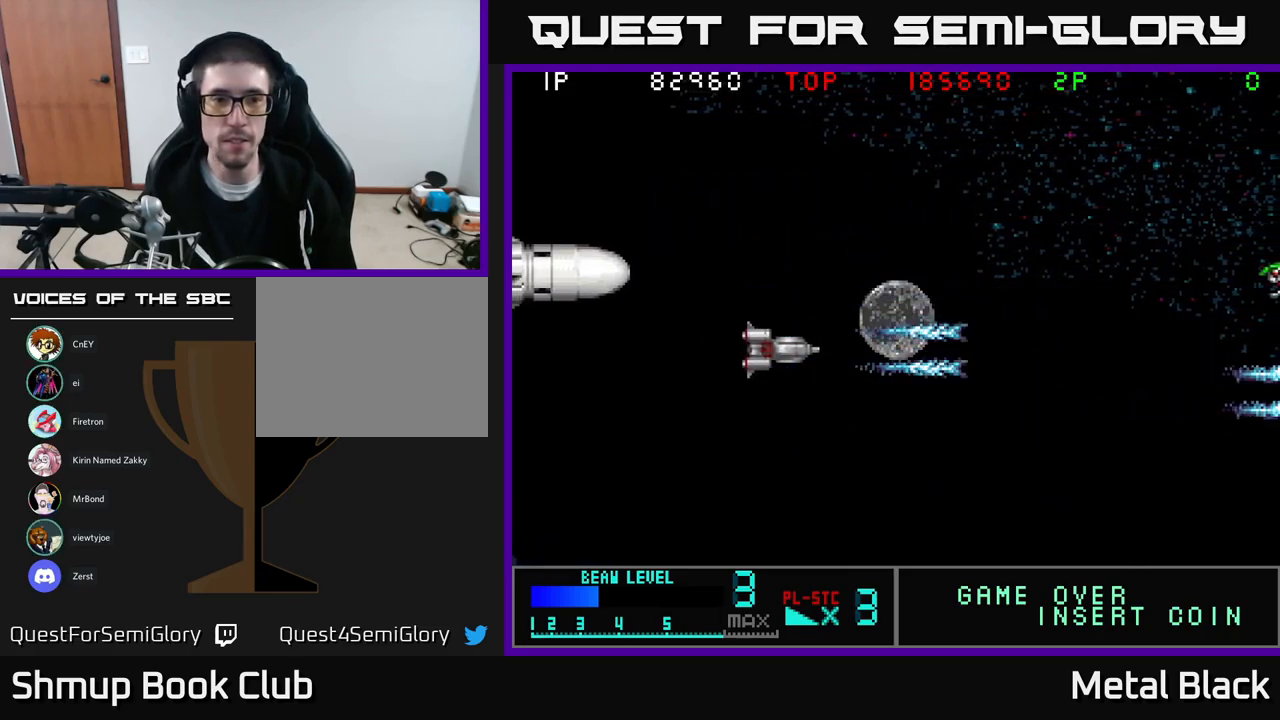
{"buttons": ["A", "DPAD_DOWN", "DPAD_LEFT"], "events": [[150, "A", "up"], [200, "A", "down"], [367, "A", "up"], [417, "A", "down"], [483, "DPAD_DOWN", "down"]]}
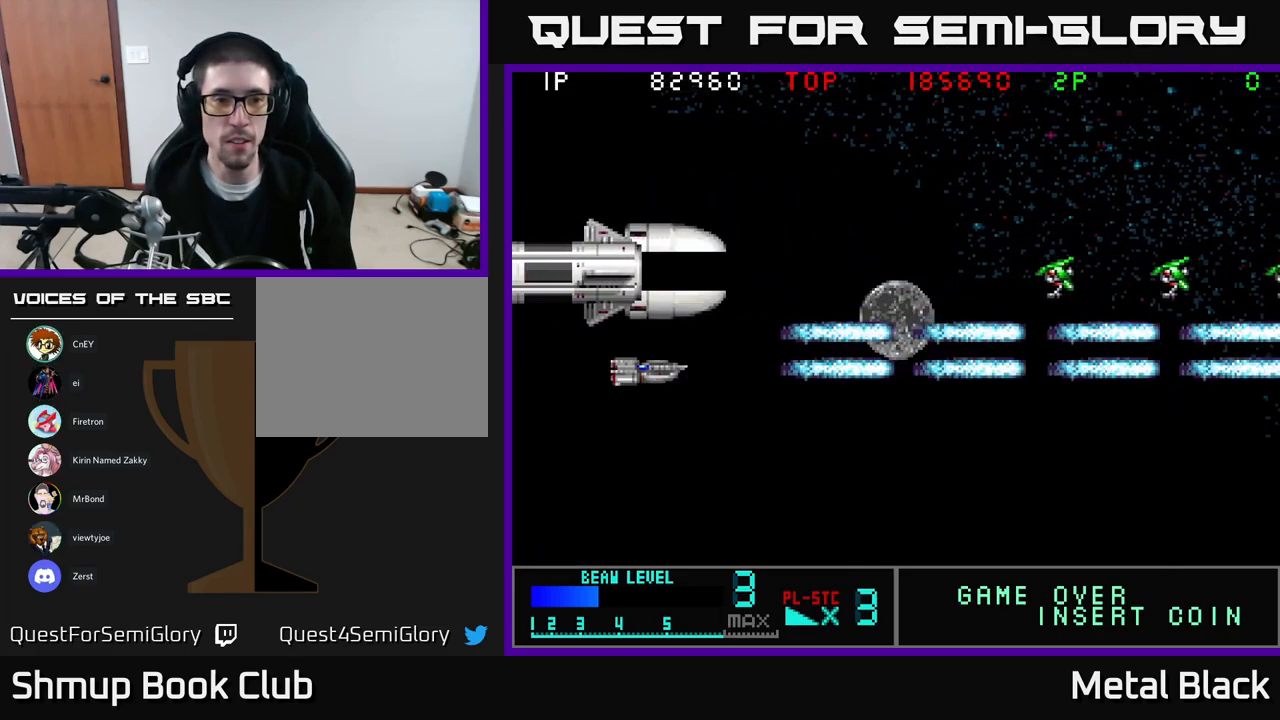
{"buttons": ["A"], "events": [[17, "A", "up"], [50, "DPAD_DOWN", "up"], [83, "A", "down"], [217, "A", "up"], [233, "DPAD_UP", "down"], [283, "A", "down"], [283, "DPAD_UP", "up"], [300, "DPAD_LEFT", "up"], [417, "A", "up"], [467, "A", "down"]]}
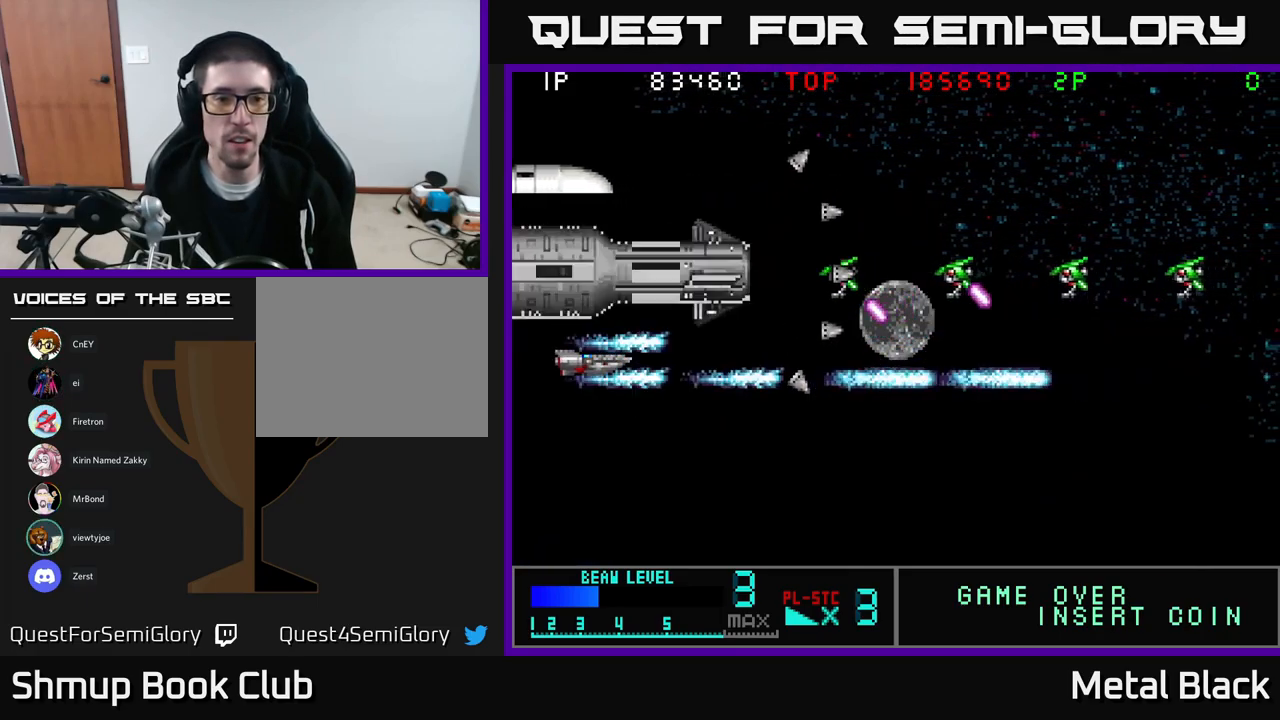
{"buttons": [], "events": [[100, "DPAD_UP", "down"], [117, "A", "up"], [167, "A", "down"], [167, "DPAD_UP", "up"], [300, "A", "up"], [333, "A", "down"], [467, "A", "up"]]}
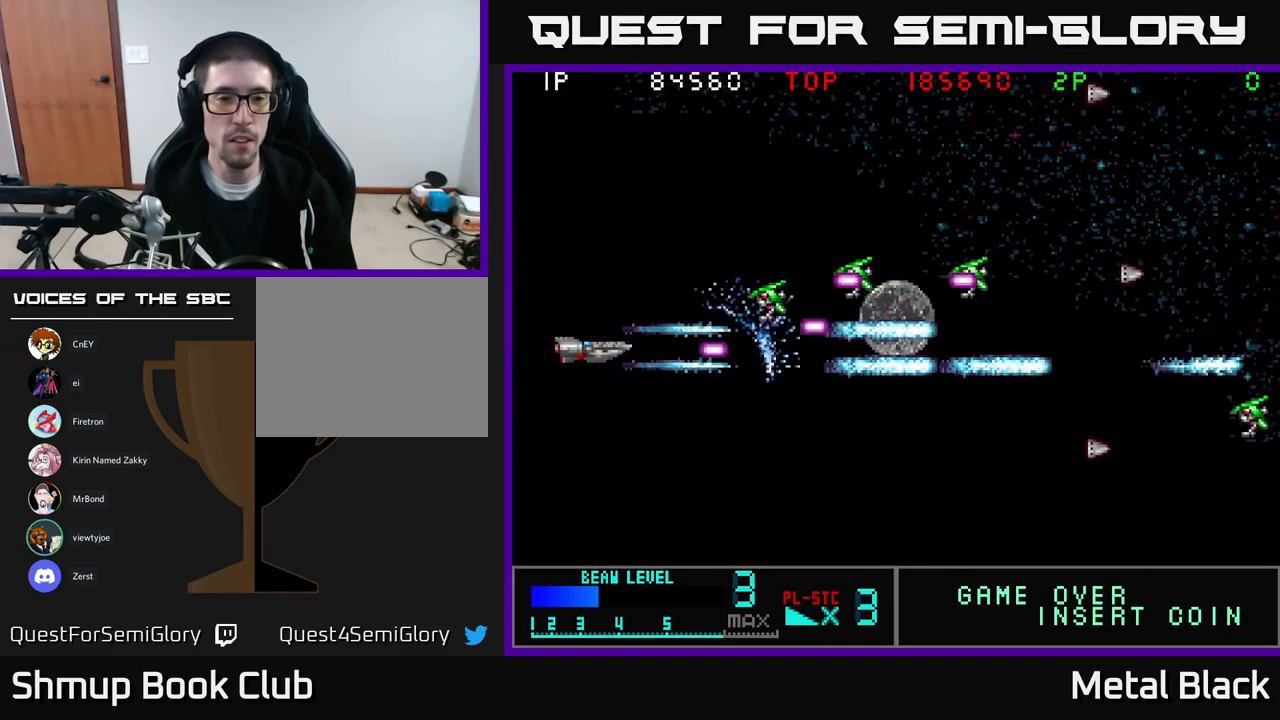
{"buttons": ["A", "DPAD_UP", "DPAD_RIGHT"], "events": [[17, "A", "down"], [83, "DPAD_UP", "down"], [183, "A", "up"], [200, "A", "down"], [283, "DPAD_RIGHT", "down"], [350, "A", "up"], [417, "A", "down"]]}
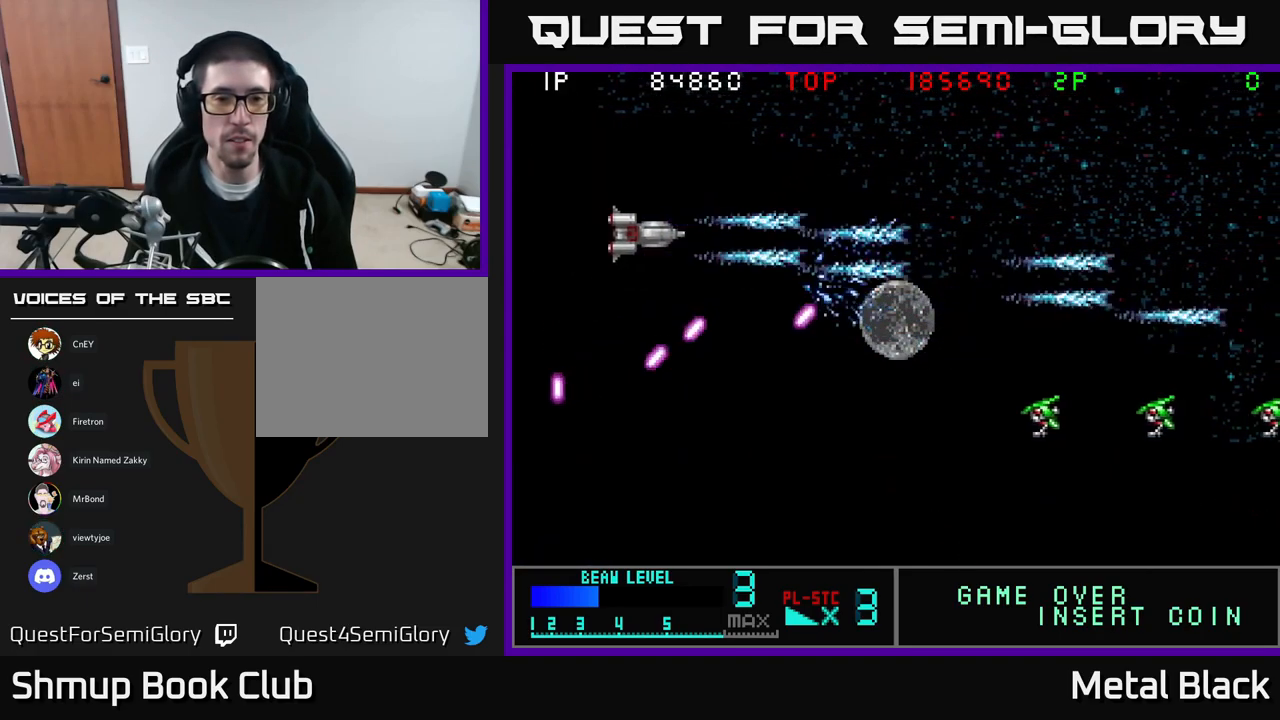
{"buttons": ["A", "DPAD_DOWN"], "events": [[50, "DPAD_UP", "up"], [83, "A", "up"], [117, "DPAD_DOWN", "down"], [150, "A", "down"], [283, "A", "up"], [400, "DPAD_RIGHT", "up"], [467, "A", "down"]]}
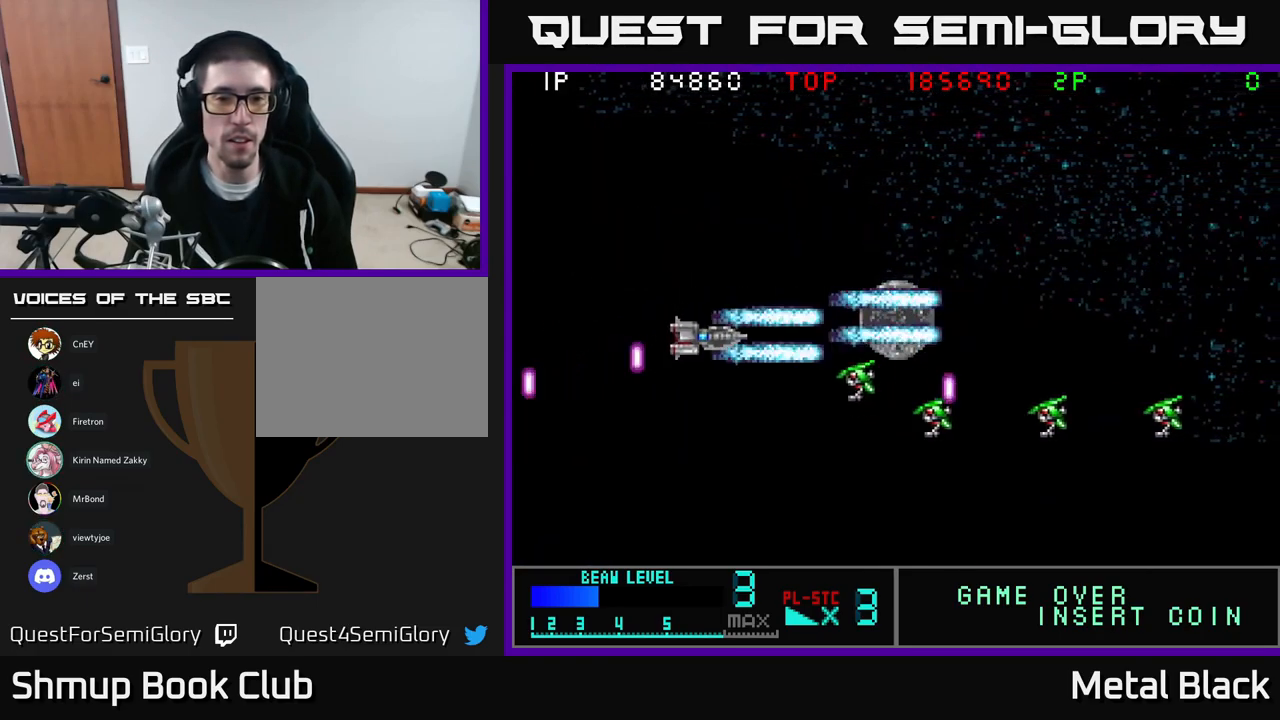
{"buttons": ["A", "DPAD_DOWN", "DPAD_RIGHT"], "events": [[33, "DPAD_LEFT", "down"], [117, "A", "up"], [117, "DPAD_LEFT", "up"], [167, "A", "down"], [350, "A", "up"], [399, "A", "down"], [416, "DPAD_RIGHT", "down"]]}
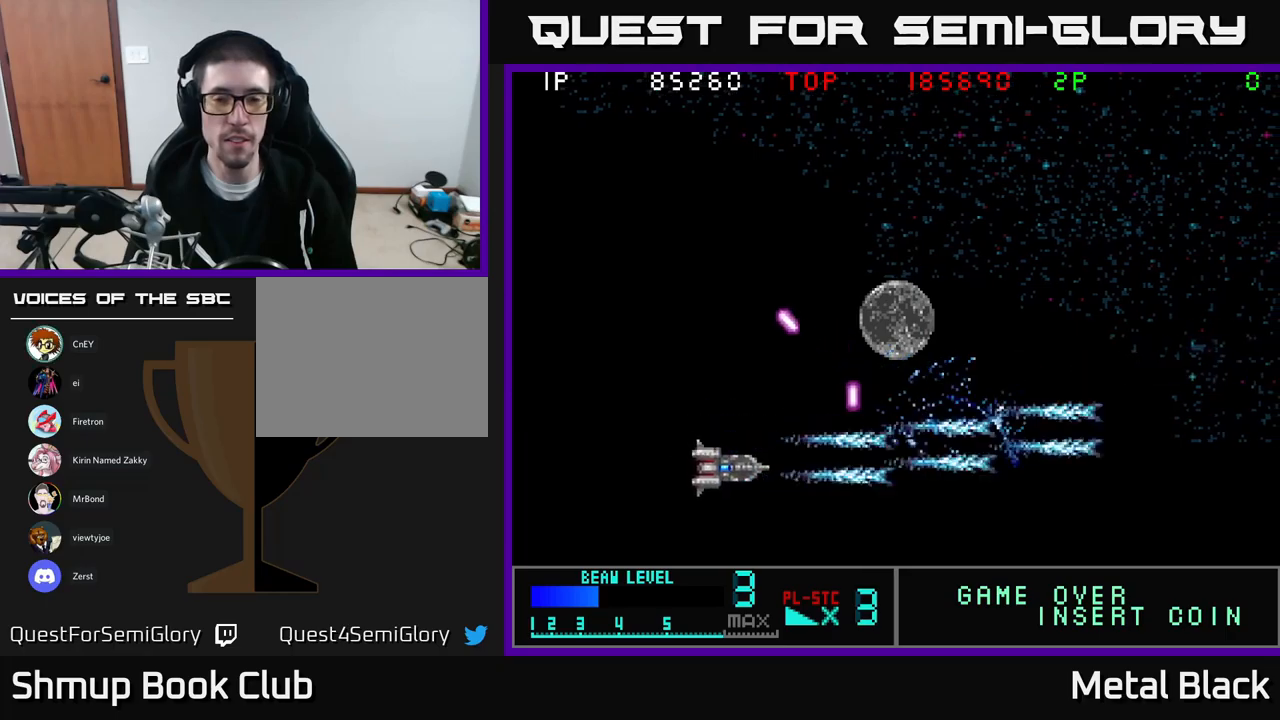
{"buttons": ["DPAD_UP"], "events": [[50, "A", "up"], [83, "DPAD_DOWN", "up"], [317, "A", "down"], [333, "DPAD_UP", "down"], [383, "DPAD_RIGHT", "up"], [467, "A", "up"]]}
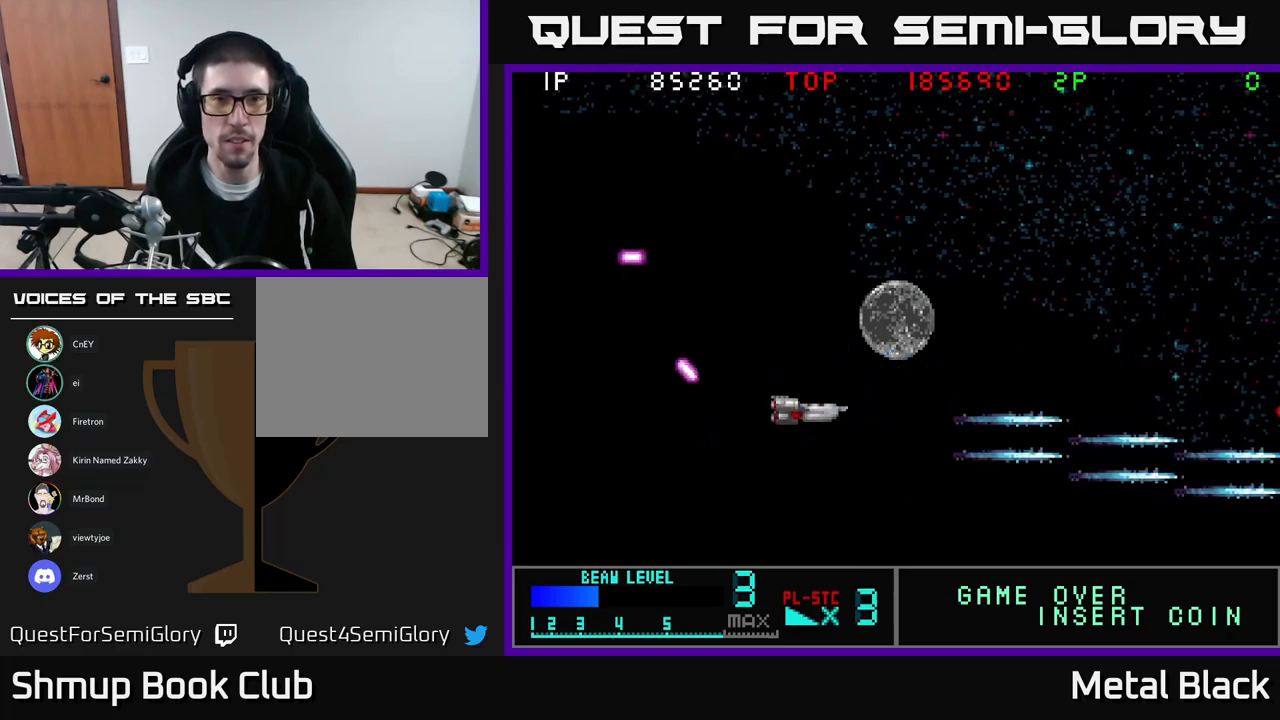
{"buttons": ["DPAD_UP"], "events": []}
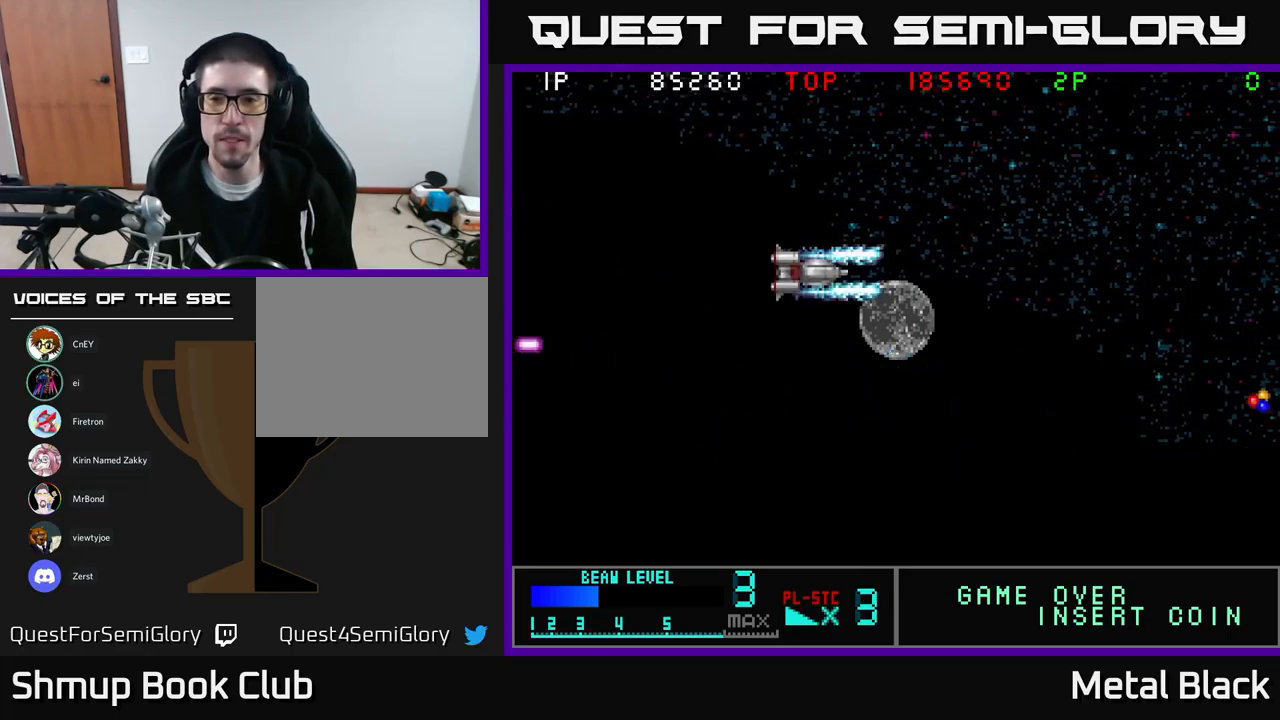
{"buttons": ["A", "DPAD_RIGHT"], "events": [[50, "A", "down"], [50, "DPAD_UP", "up"], [83, "DPAD_DOWN", "down"], [150, "DPAD_RIGHT", "down"], [183, "A", "up"], [250, "A", "down"], [433, "A", "up"], [483, "A", "down"], [500, "DPAD_DOWN", "up"]]}
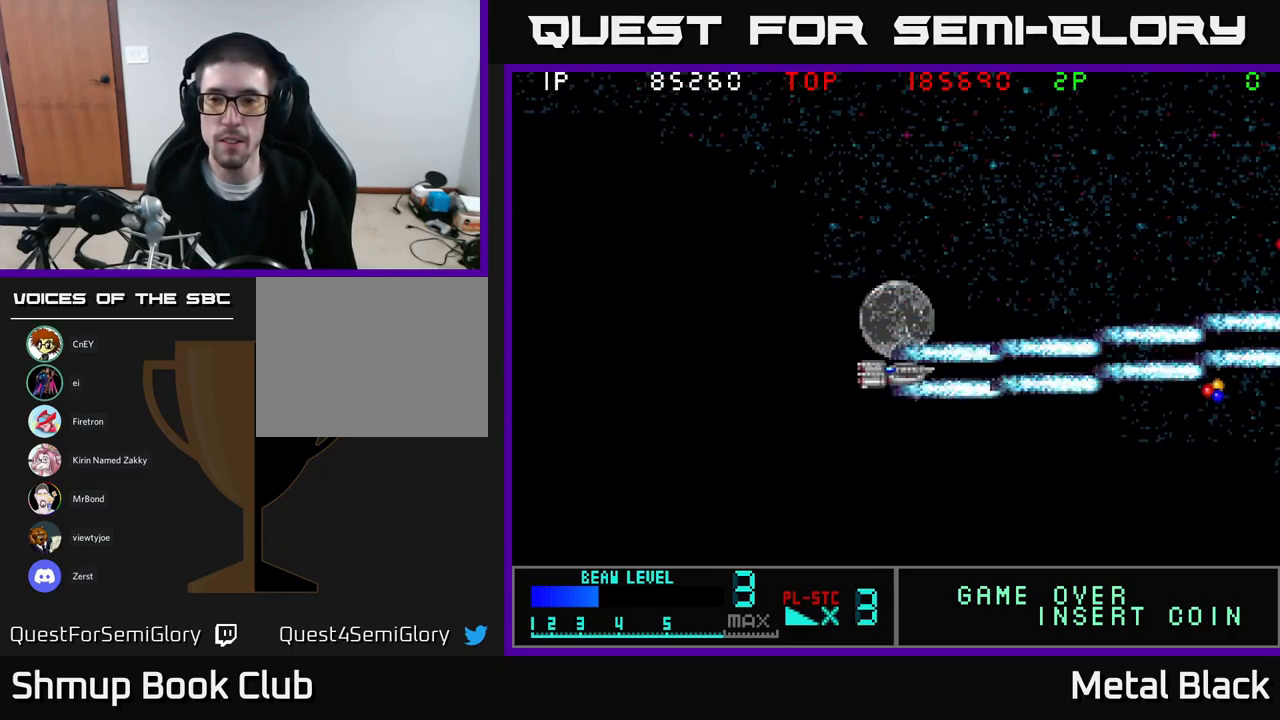
{"buttons": ["A", "DPAD_RIGHT"], "events": [[117, "A", "up"], [183, "A", "down"], [367, "A", "up"], [400, "A", "down"]]}
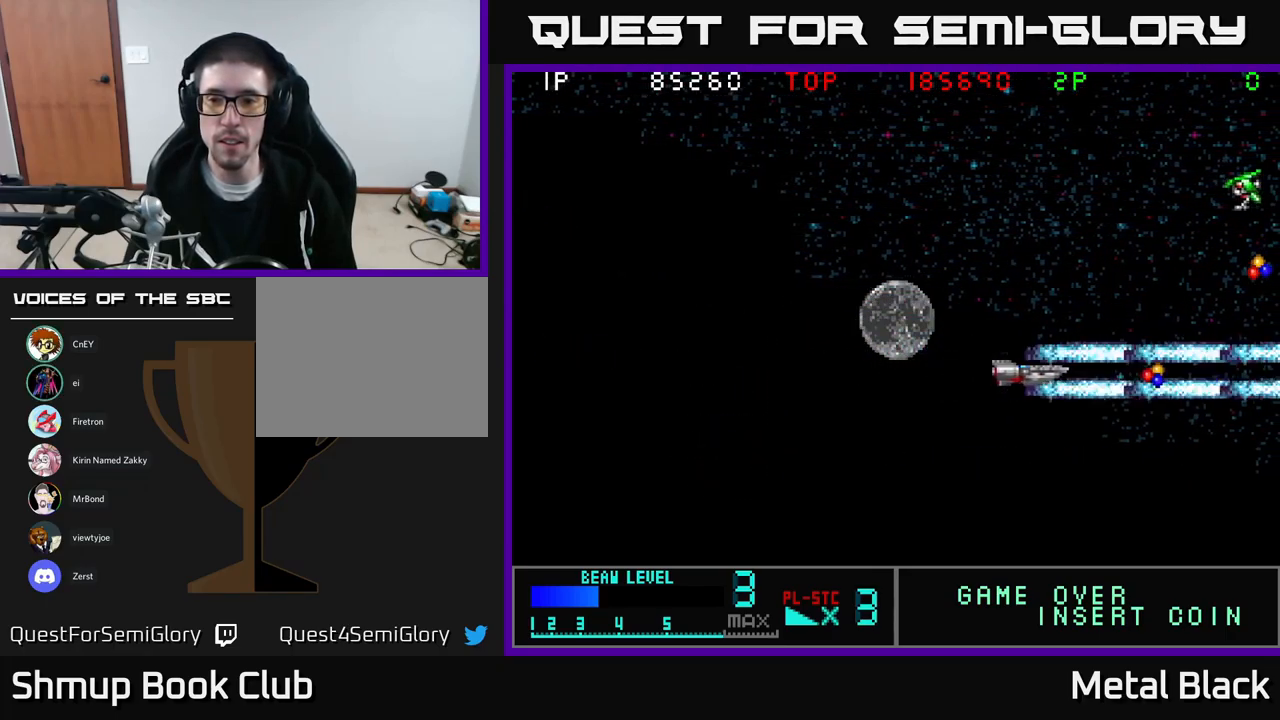
{"buttons": ["DPAD_UP", "DPAD_LEFT"], "events": [[67, "A", "up"], [117, "A", "down"], [267, "A", "up"], [283, "DPAD_RIGHT", "up"], [283, "DPAD_UP", "down"], [317, "A", "down"], [333, "DPAD_LEFT", "down"], [483, "A", "up"]]}
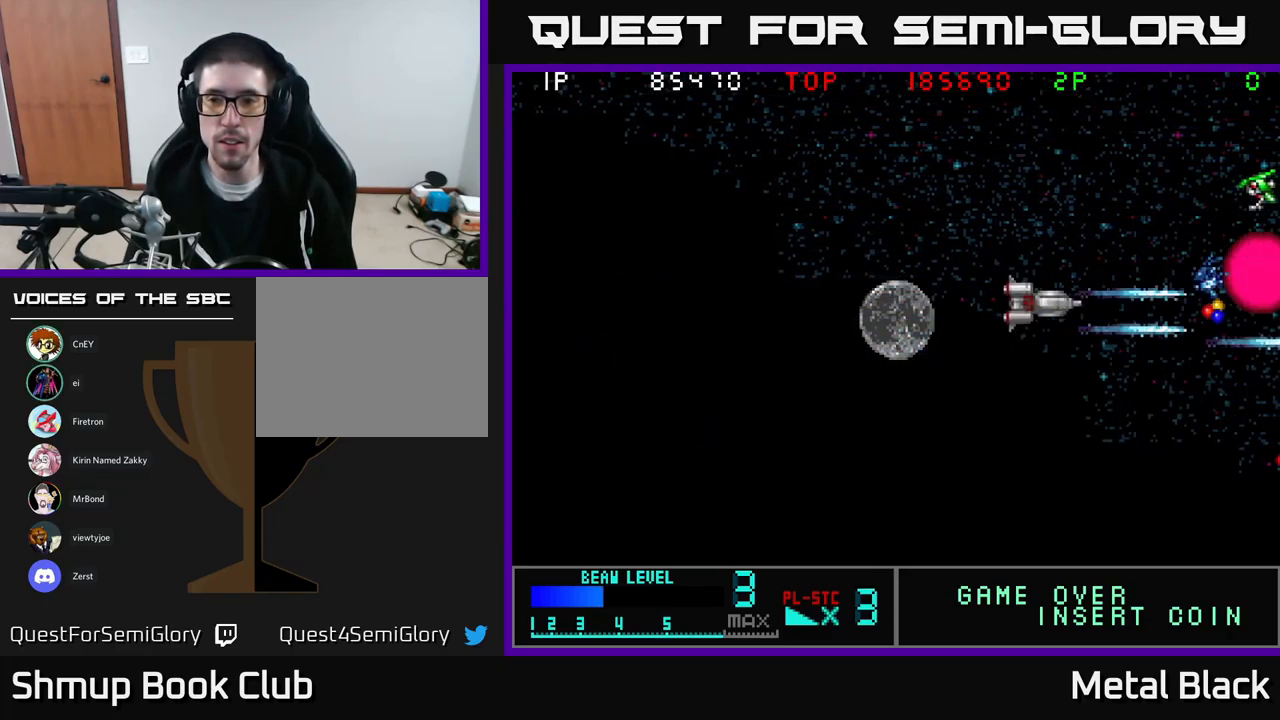
{"buttons": ["A", "DPAD_UP"], "events": [[17, "A", "down"], [183, "A", "up"], [233, "A", "down"], [333, "DPAD_LEFT", "up"], [383, "A", "up"], [450, "A", "down"]]}
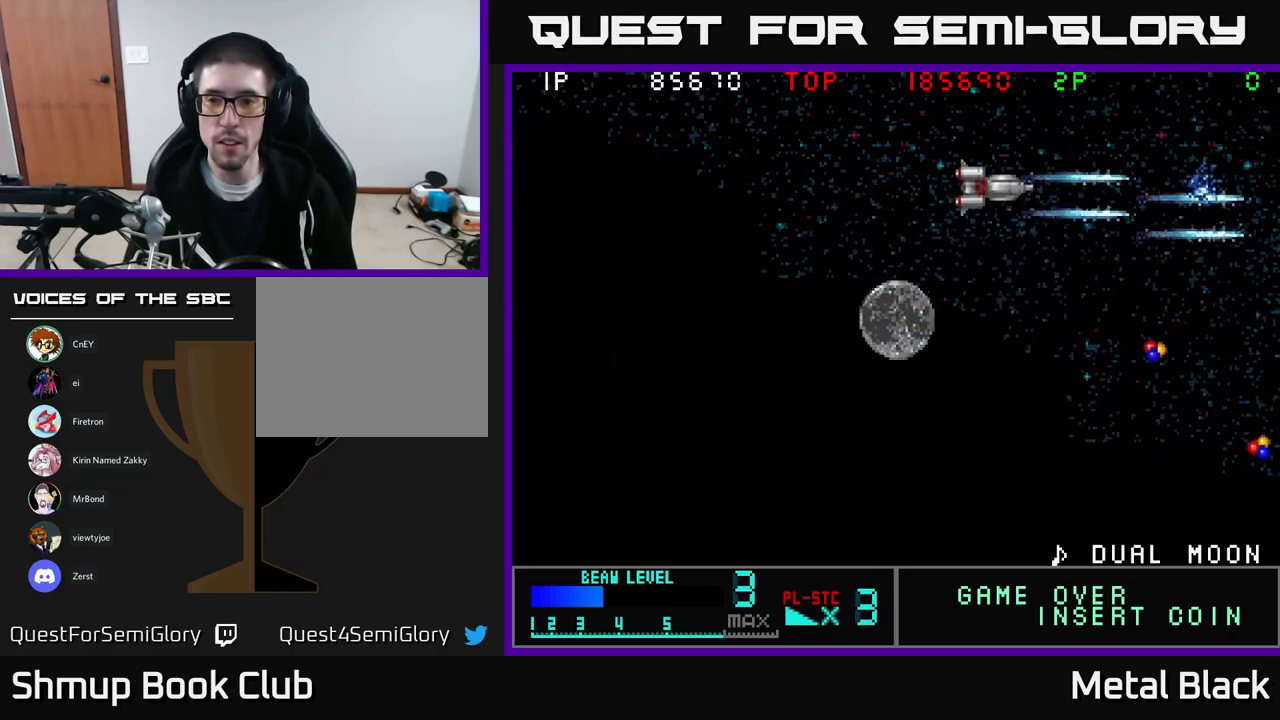
{"buttons": ["DPAD_DOWN"], "events": [[50, "DPAD_RIGHT", "down"], [83, "A", "up"], [83, "DPAD_UP", "up"], [117, "DPAD_DOWN", "down"], [133, "A", "down"], [133, "DPAD_RIGHT", "up"], [283, "A", "up"], [350, "A", "down"], [500, "A", "up"]]}
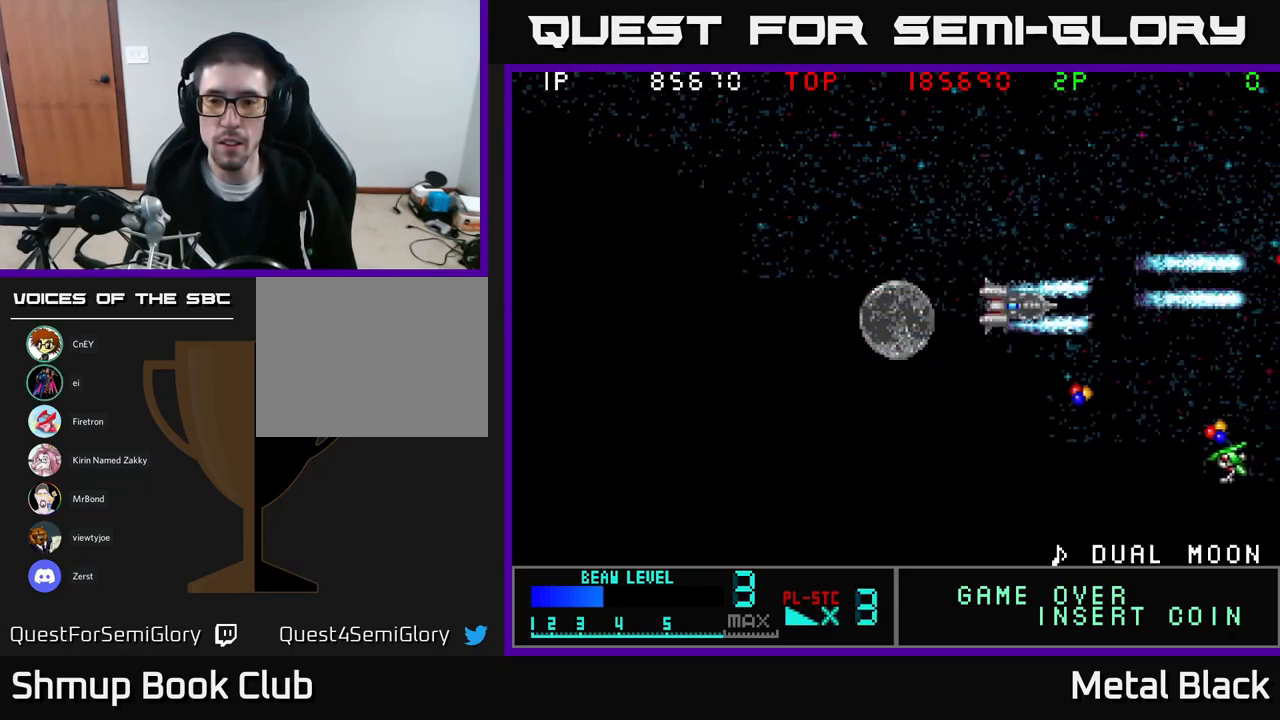
{"buttons": ["A", "DPAD_DOWN"], "events": [[50, "A", "down"], [100, "DPAD_RIGHT", "down"], [183, "DPAD_RIGHT", "up"], [200, "A", "up"], [250, "DPAD_LEFT", "down"], [283, "A", "down"], [383, "DPAD_LEFT", "up"], [400, "A", "up"], [450, "A", "down"]]}
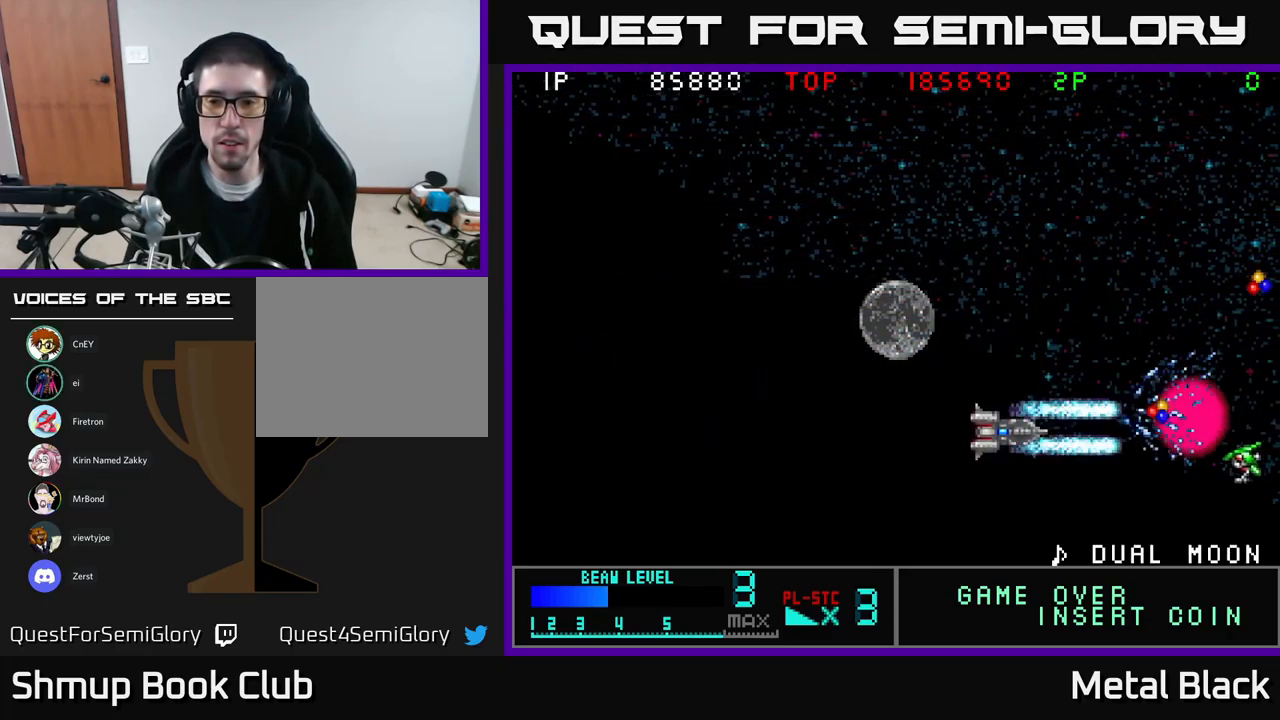
{"buttons": ["DPAD_UP"], "events": [[100, "A", "up"], [167, "A", "down"], [200, "DPAD_RIGHT", "down"], [217, "DPAD_DOWN", "up"], [300, "A", "up"], [350, "A", "down"], [383, "DPAD_UP", "down"], [400, "DPAD_RIGHT", "up"], [500, "A", "up"]]}
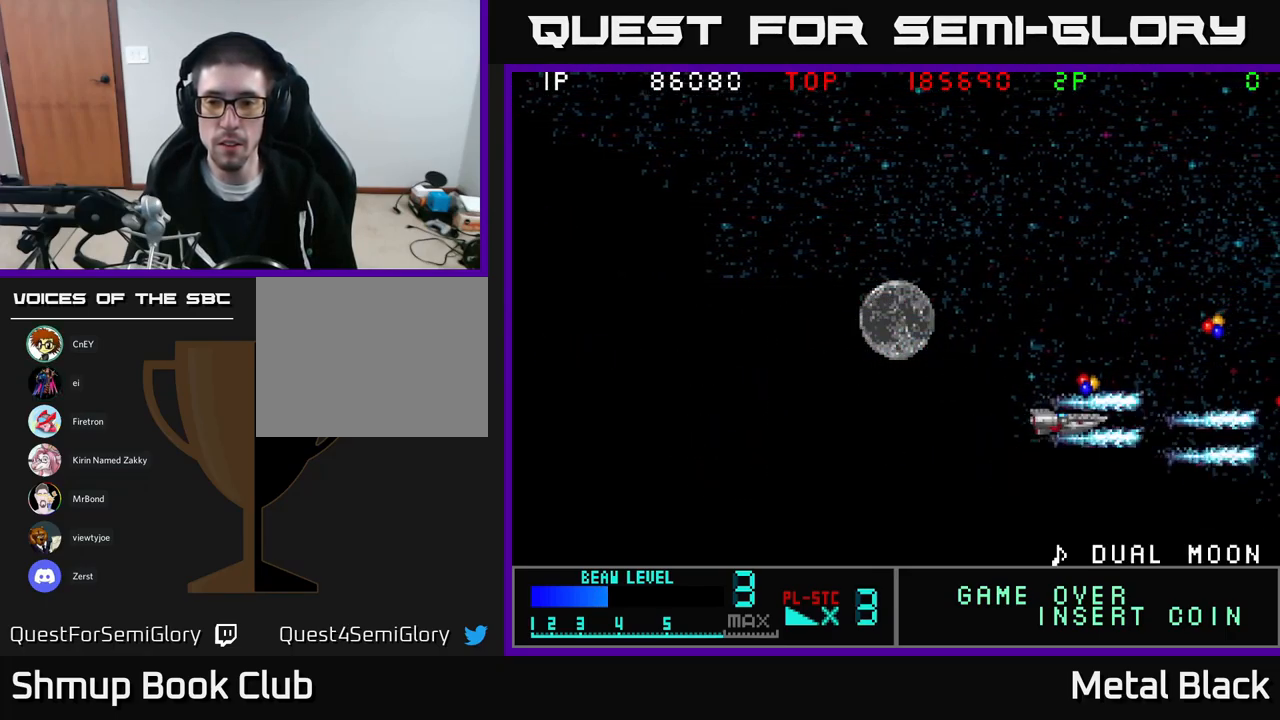
{"buttons": ["A", "DPAD_RIGHT"], "events": [[67, "A", "down"], [200, "DPAD_RIGHT", "down"], [217, "A", "up"], [250, "A", "down"], [300, "DPAD_UP", "up"], [400, "A", "up"], [400, "DPAD_DOWN", "down"], [467, "A", "down"], [467, "DPAD_DOWN", "up"]]}